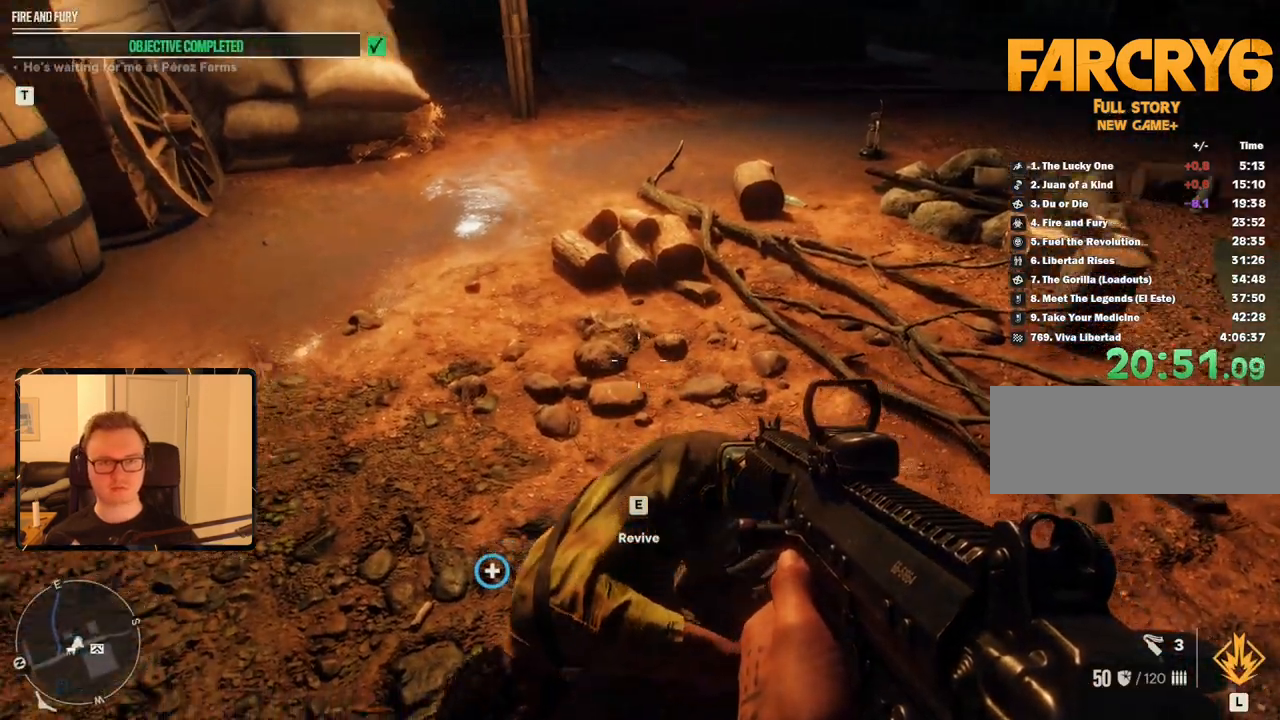
Gameplay with keyboard and mouse; each line is a JSON object with the keys and mouse buttons held at the frame after it. "events" lists presses ("down") and releases ("up") of "1", "2", "3", "4", "5", "6", "7", "8", "9", "a", "alt", "b", "c", "caps_lock", "ctrl", "d", "e", "escape", "f", "g", "h", "m", "n", "q", "r", "return", "s", "shift", "space", "t", "tab", "v", "w", "x", "y", "z", "mouse_left", "mouse_right", "mouse_mb4", "mouse_mb5", "mouse_wheel_up" and "mouse_wheel_down" between this image and that frame as [ms after this image, input, new state], when the widget could be followed in between. "mouse_left", "mouse_right", "mouse_mb4", "mouse_mb5", "mouse_wheel_up", "mouse_wheel_down" = the "left", "right", "mb4", "mb5", "wheel_up", "wheel_down" buttons of the "mouse" list. No other keys are recorded. Mouse movement is not recorded.
{"keys": [], "mouse": [], "events": [[17, "w", "down"], [117, "w", "up"]]}
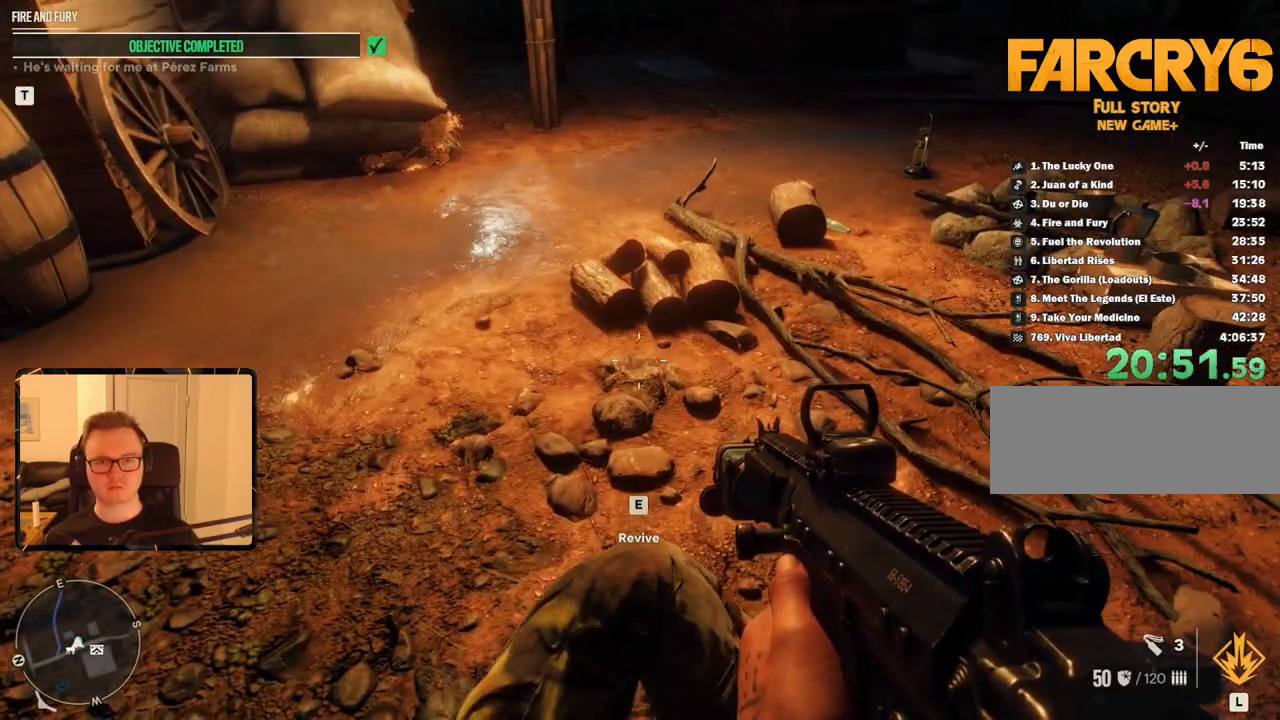
{"keys": [], "mouse": [], "events": []}
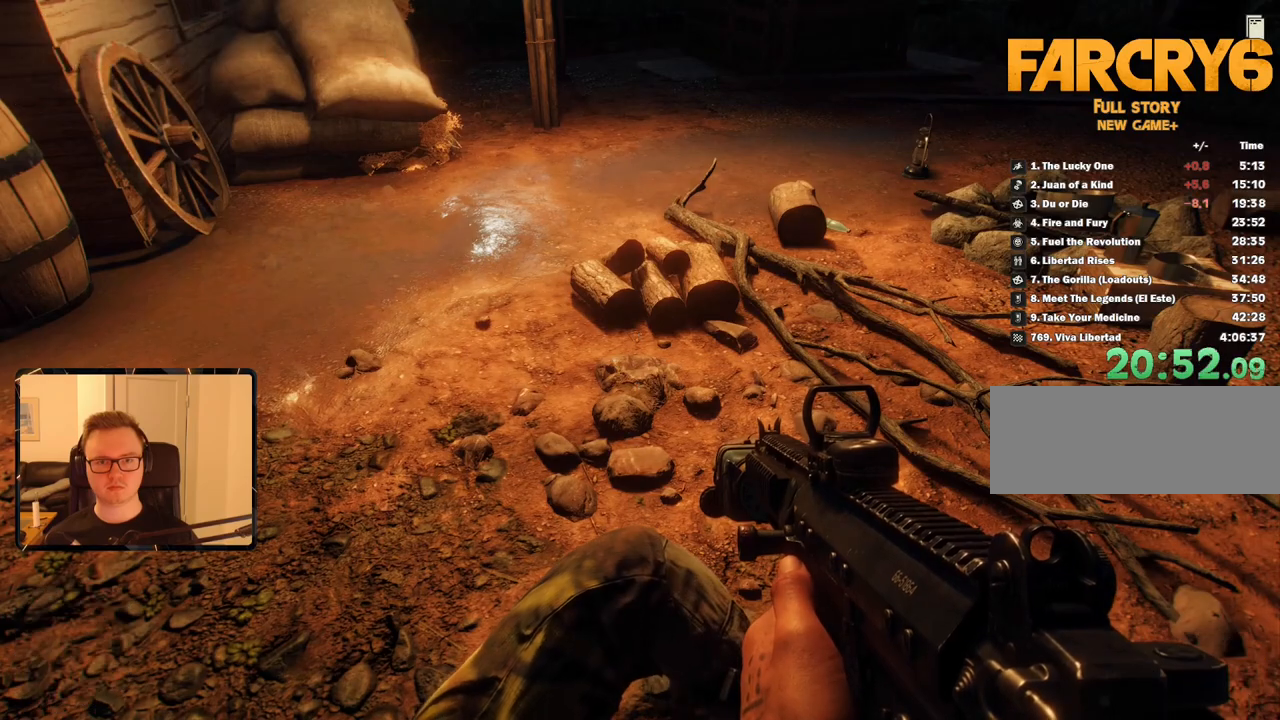
{"keys": [], "mouse": [], "events": []}
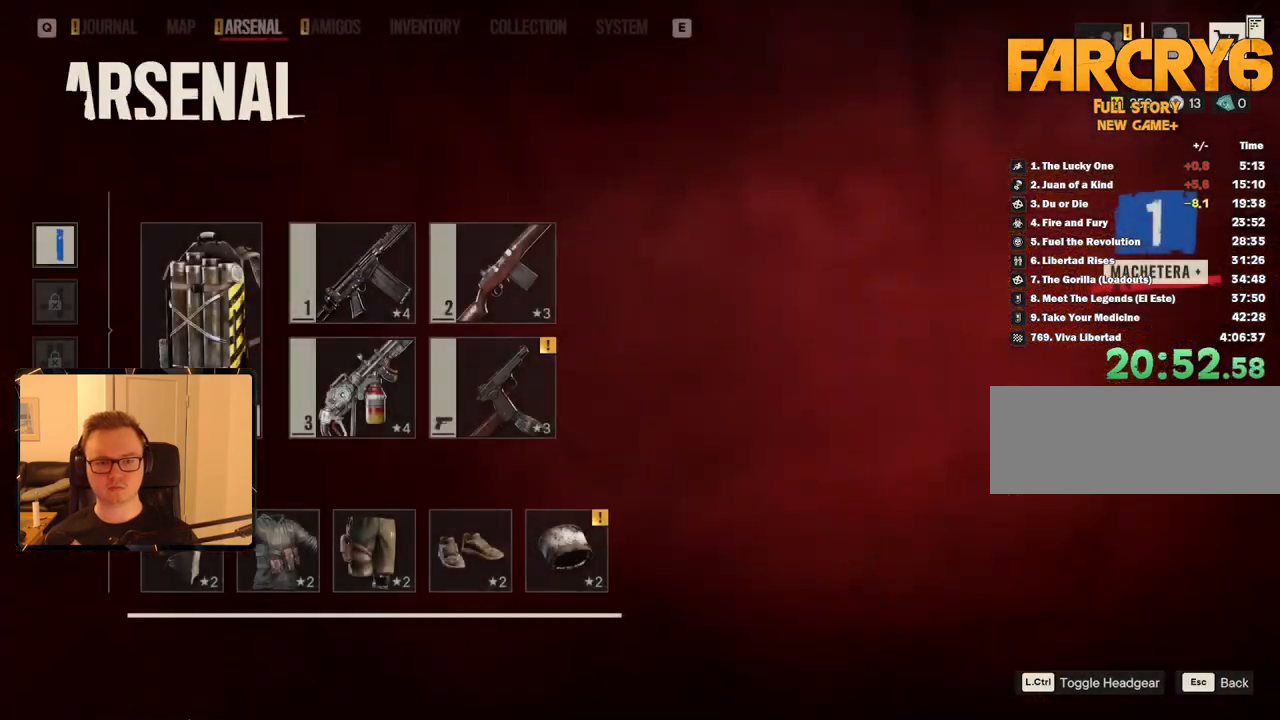
{"keys": [], "mouse": [], "events": []}
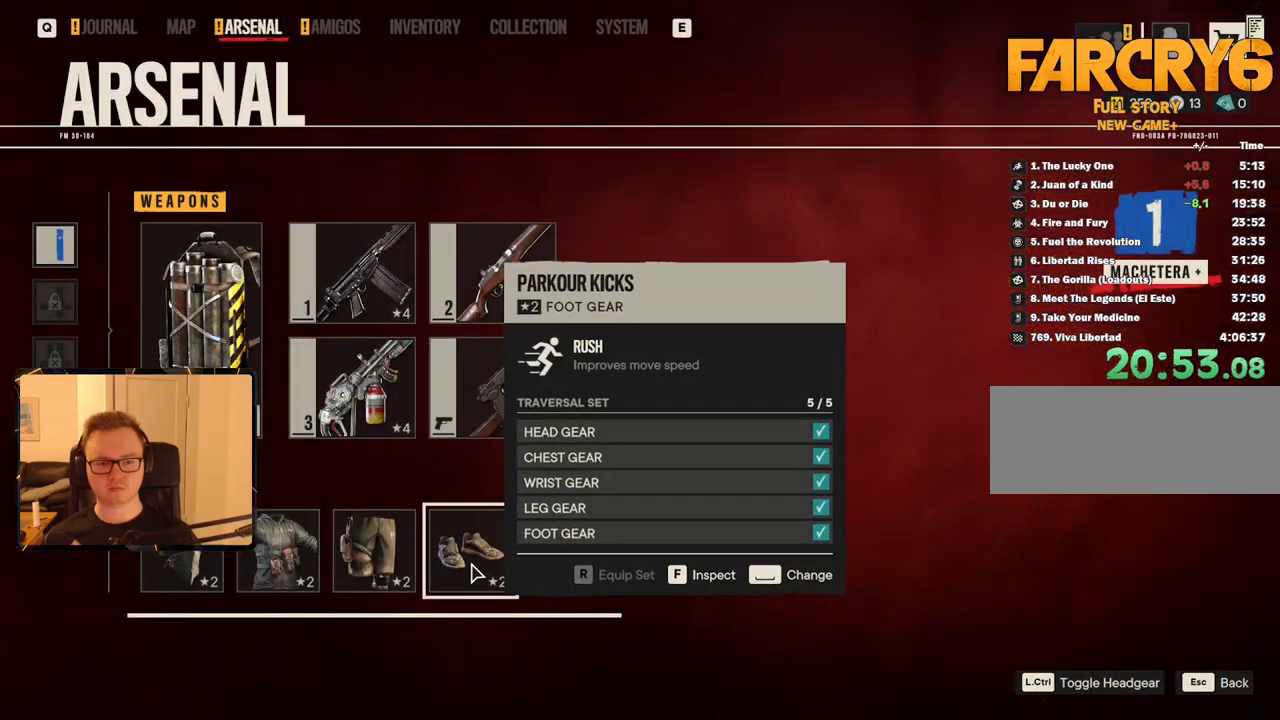
{"keys": [], "mouse": [], "events": [[133, "mouse_left", "down"], [167, "mouse_left", "up"]]}
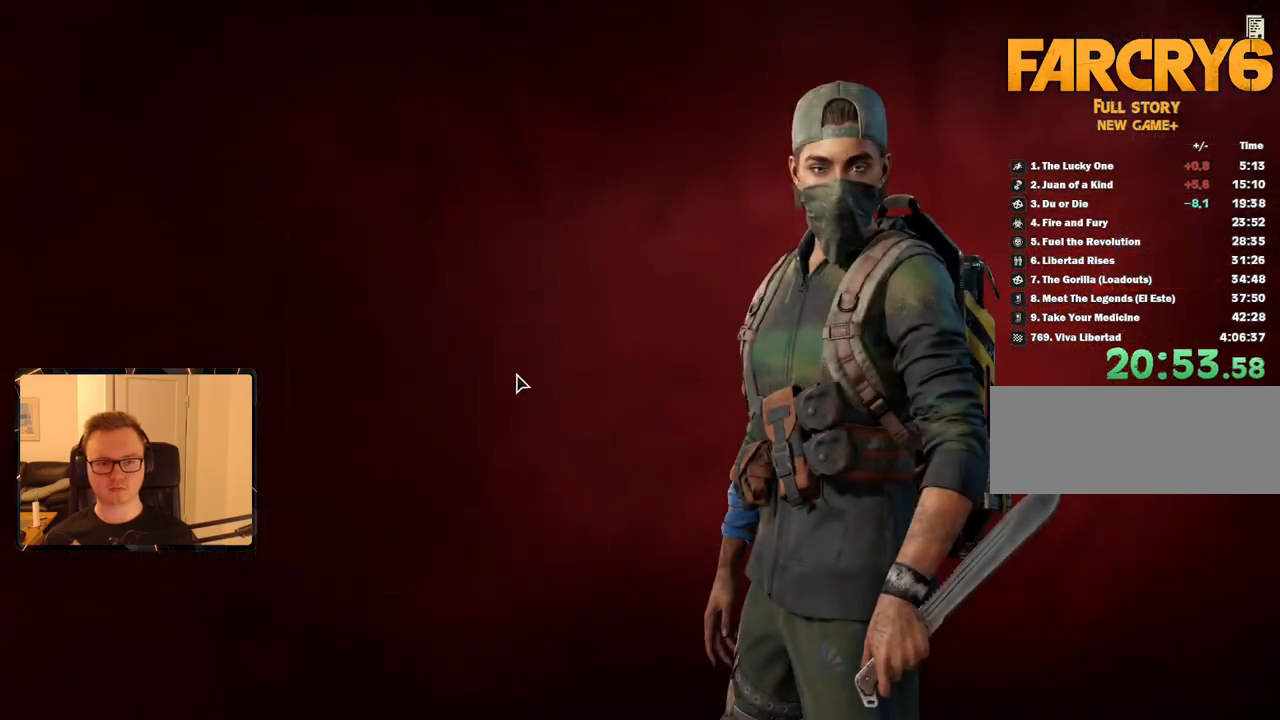
{"keys": [], "mouse": [], "events": [[283, "mouse_left", "down"], [367, "mouse_left", "up"]]}
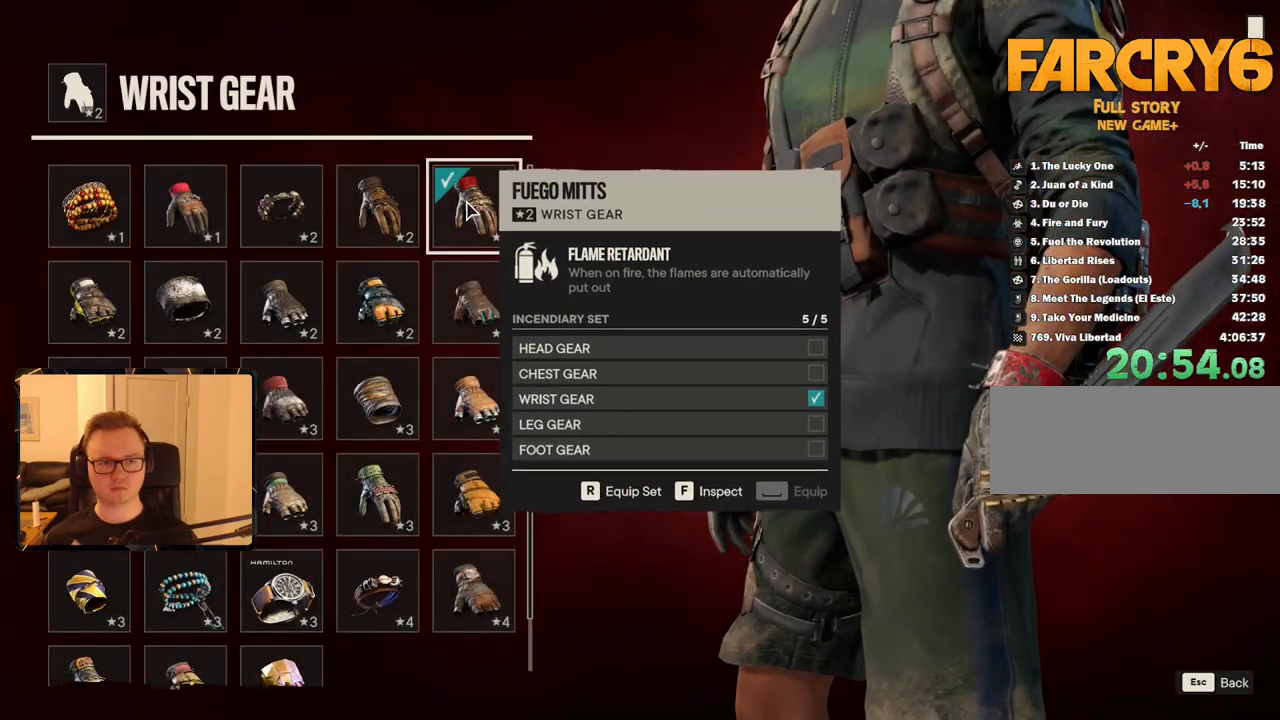
{"keys": [], "mouse": [], "events": [[50, "escape", "down"], [150, "escape", "up"]]}
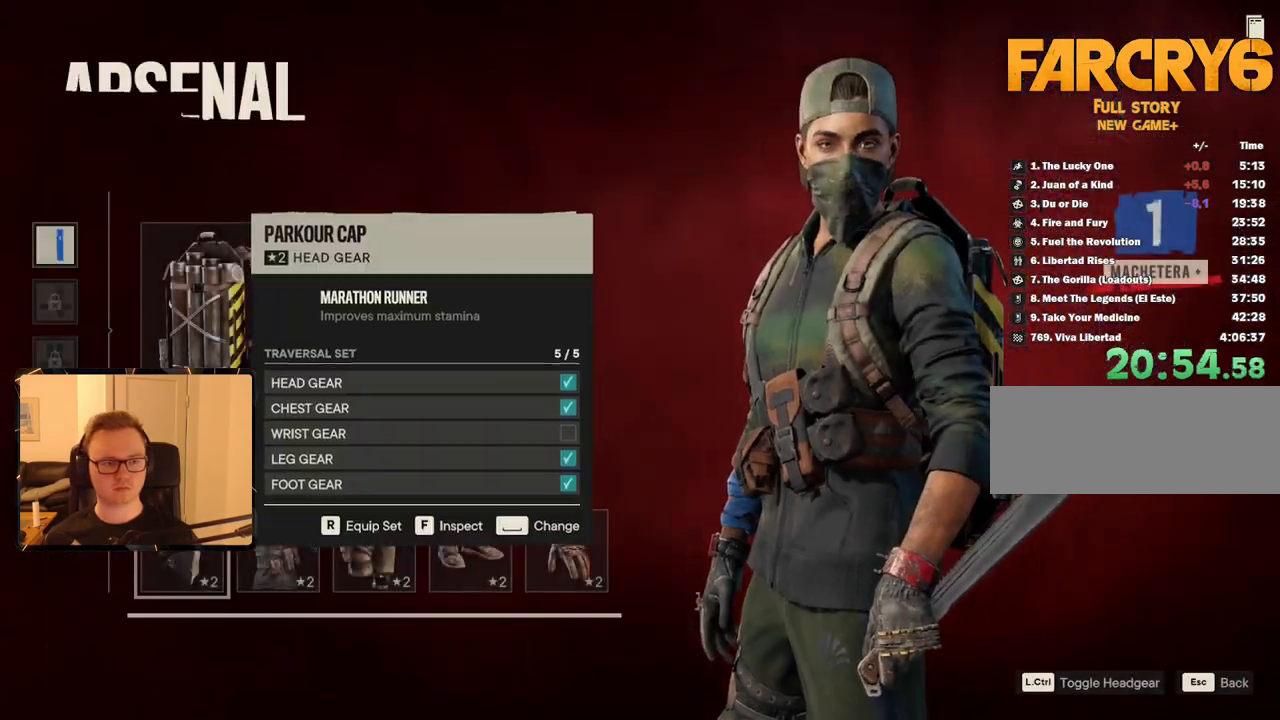
{"keys": [], "mouse": [], "events": [[117, "mouse_left", "down"], [217, "mouse_left", "up"]]}
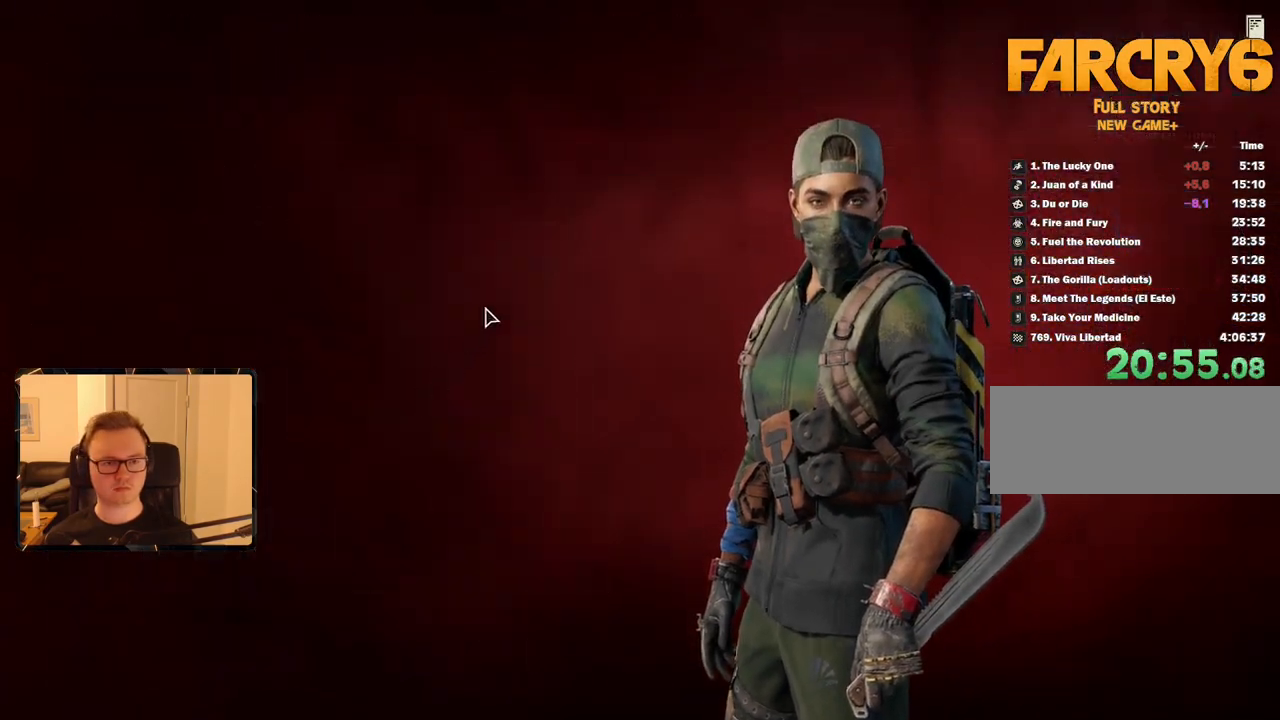
{"keys": ["escape"], "mouse": []}
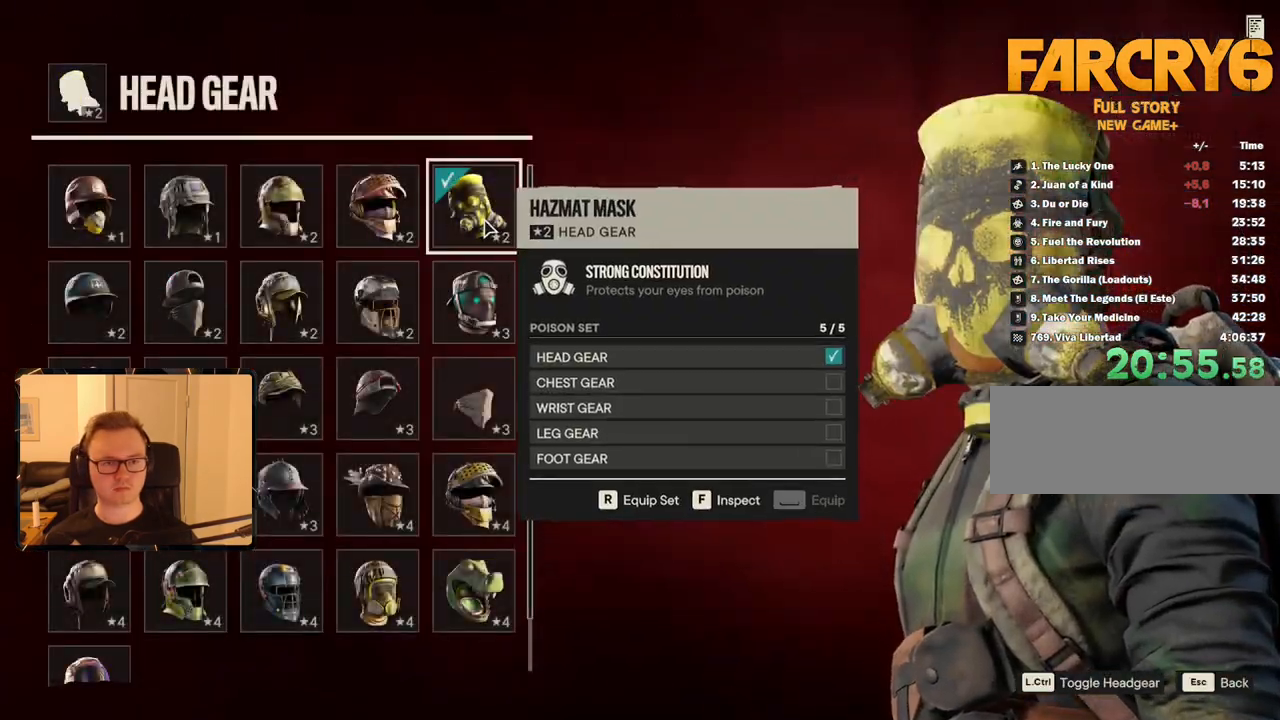
{"keys": [], "mouse": [], "events": [[50, "escape", "up"]]}
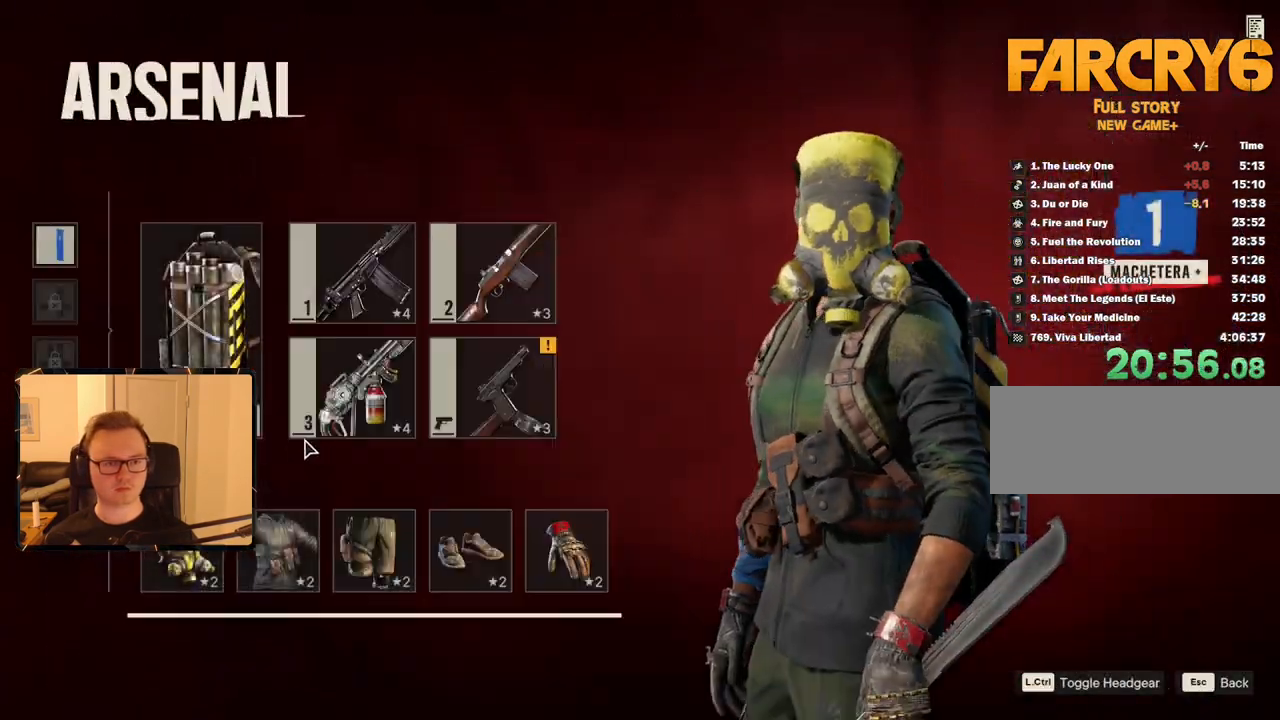
{"keys": [], "mouse": [], "events": [[217, "mouse_left", "down"], [317, "mouse_left", "up"]]}
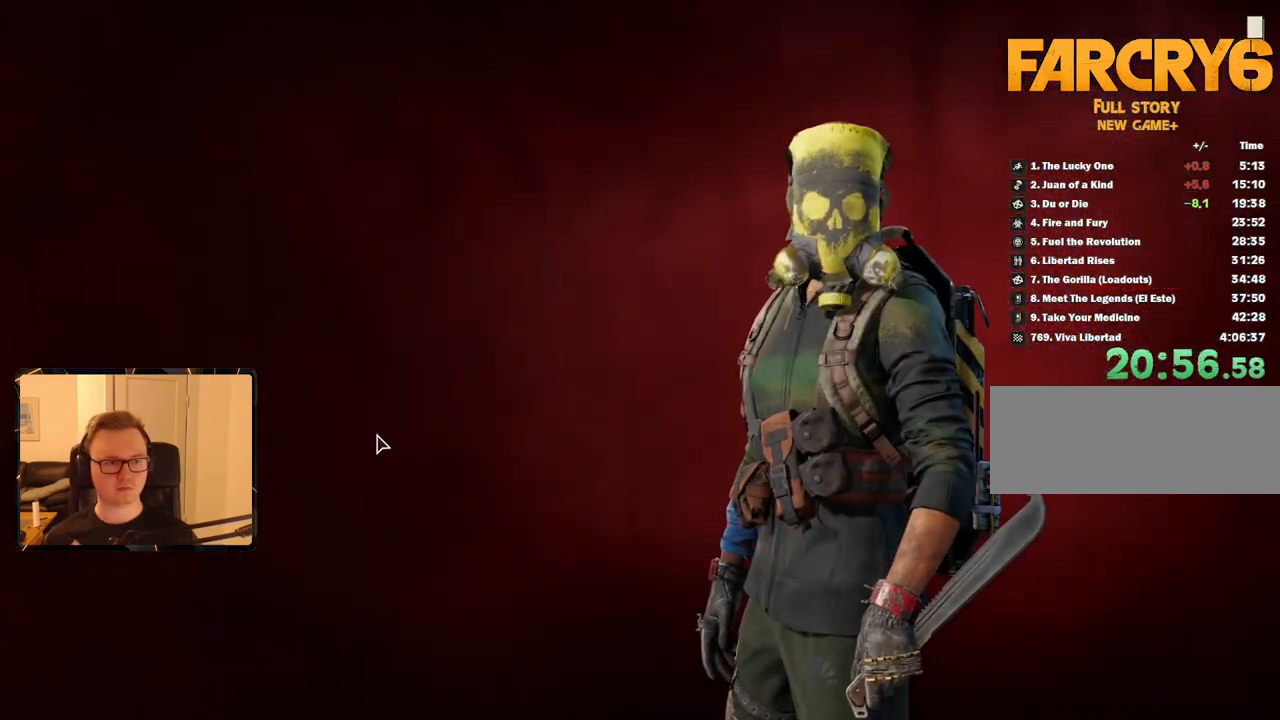
{"keys": [], "mouse": [], "events": [[317, "q", "down"], [417, "q", "up"]]}
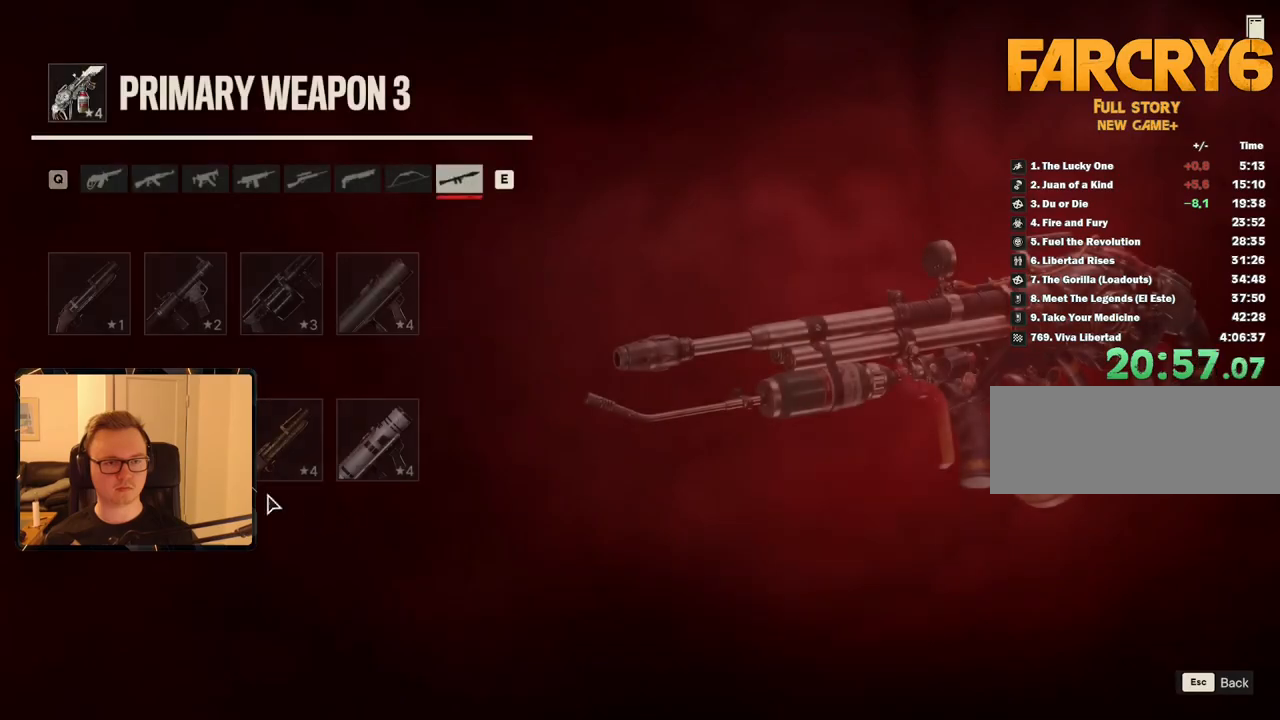
{"keys": [], "mouse": [], "events": [[333, "mouse_left", "down"], [383, "mouse_left", "up"]]}
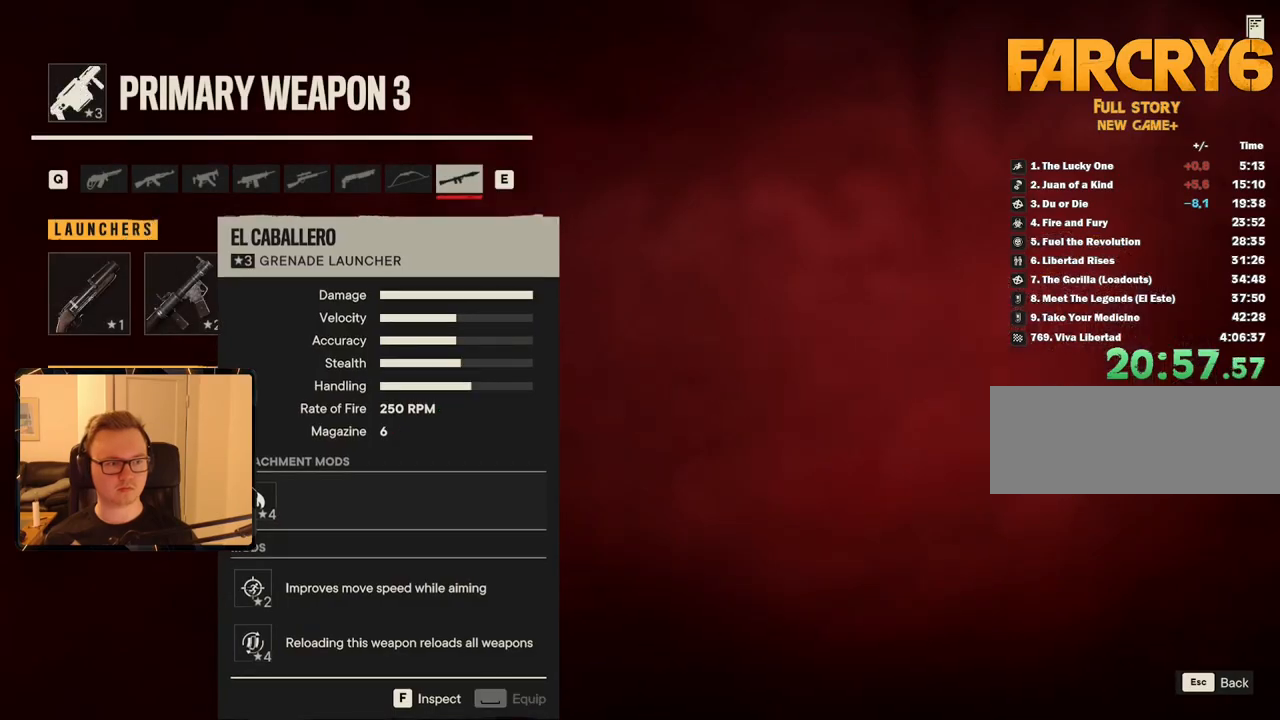
{"keys": [], "mouse": [], "events": [[17, "escape", "down"], [117, "escape", "up"], [333, "escape", "down"], [433, "escape", "up"]]}
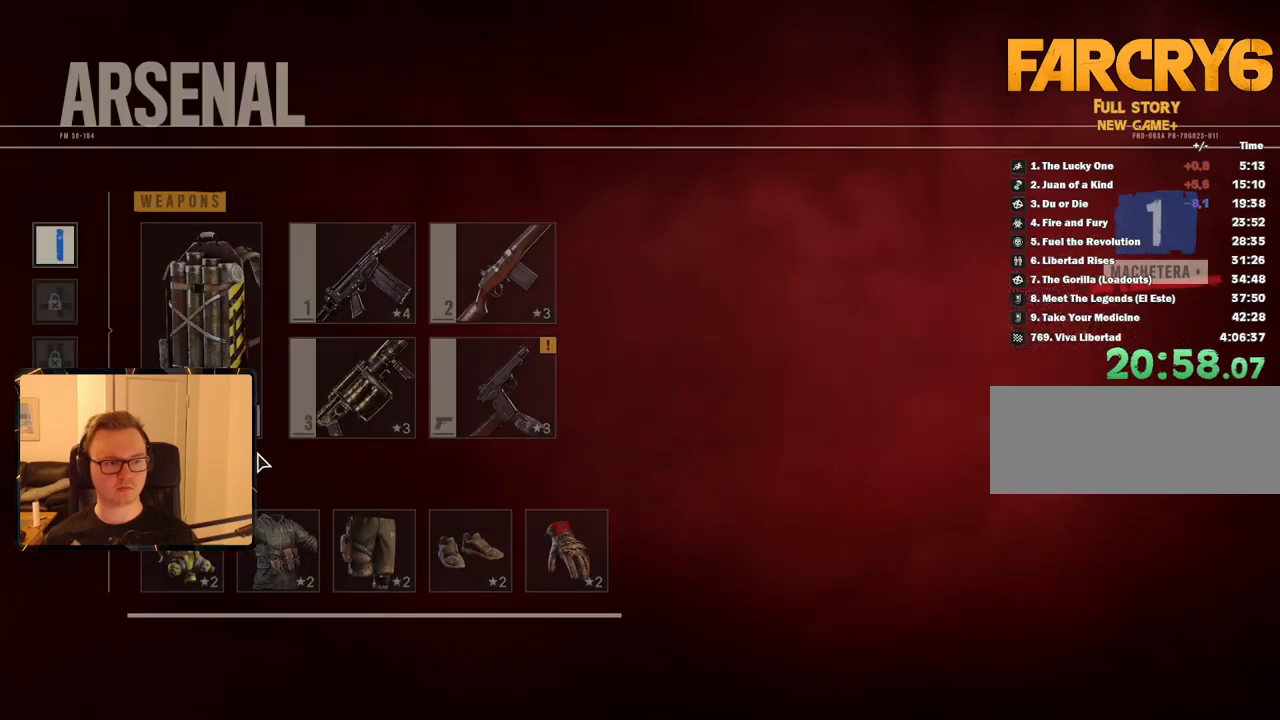
{"keys": ["e"], "mouse": [], "events": [[450, "e", "down"]]}
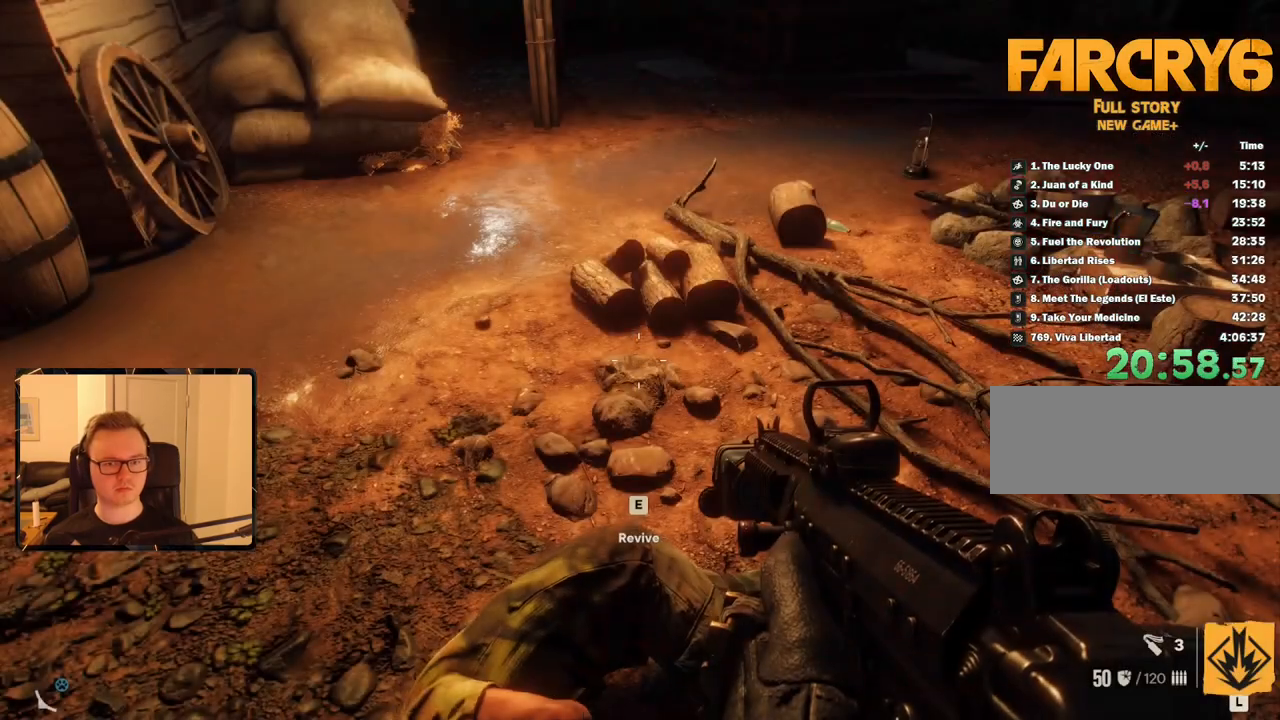
{"keys": ["e"], "mouse": [], "events": []}
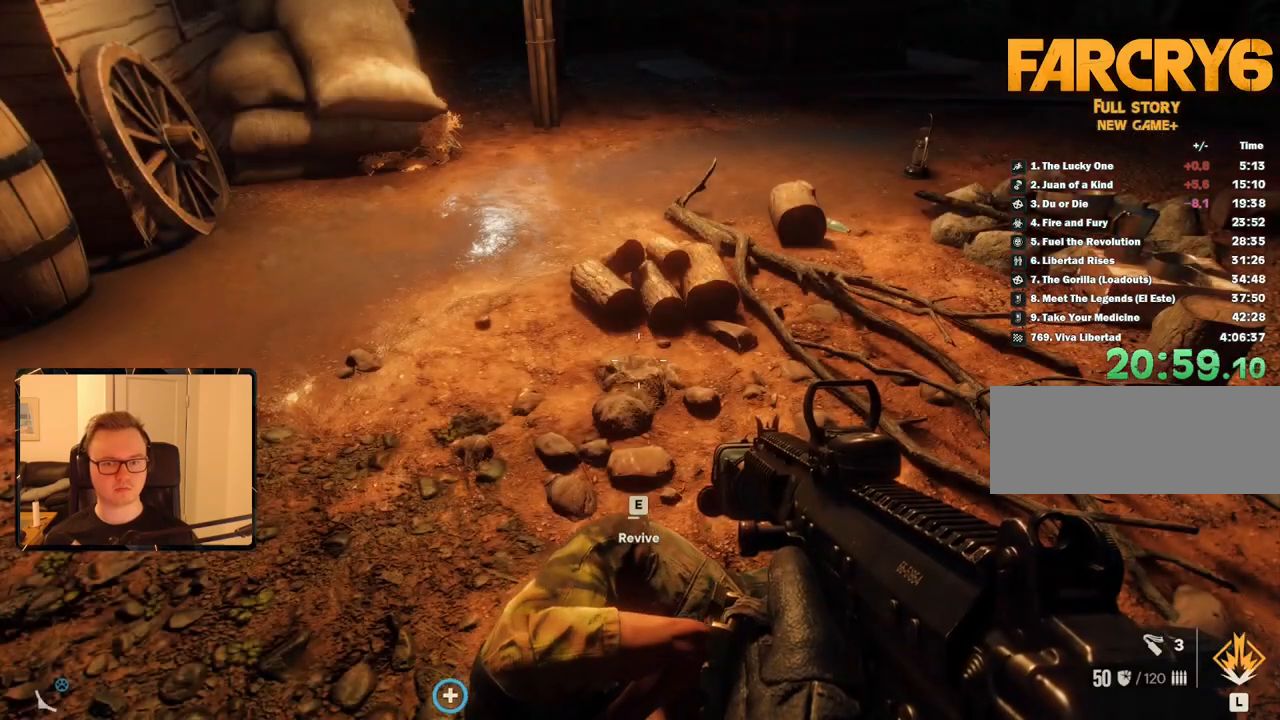
{"keys": ["e"], "mouse": [], "events": []}
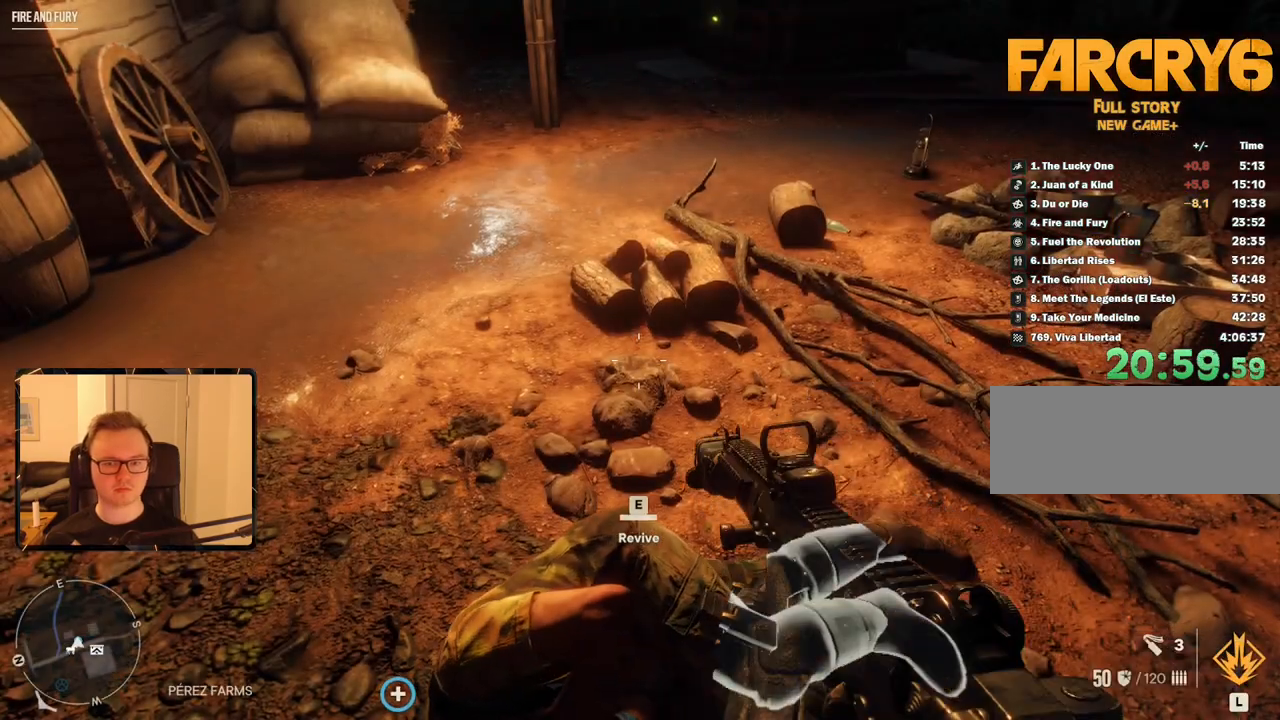
{"keys": [], "mouse": [], "events": [[450, "e", "up"]]}
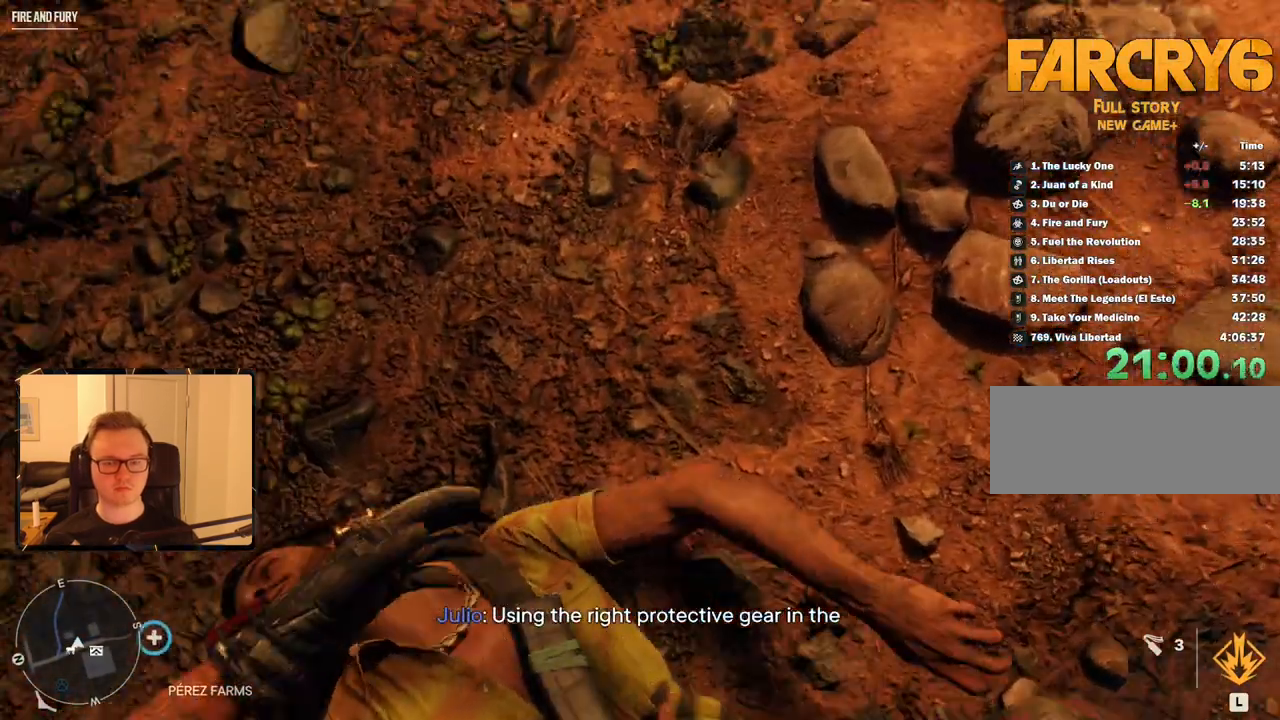
{"keys": [], "mouse": [], "events": []}
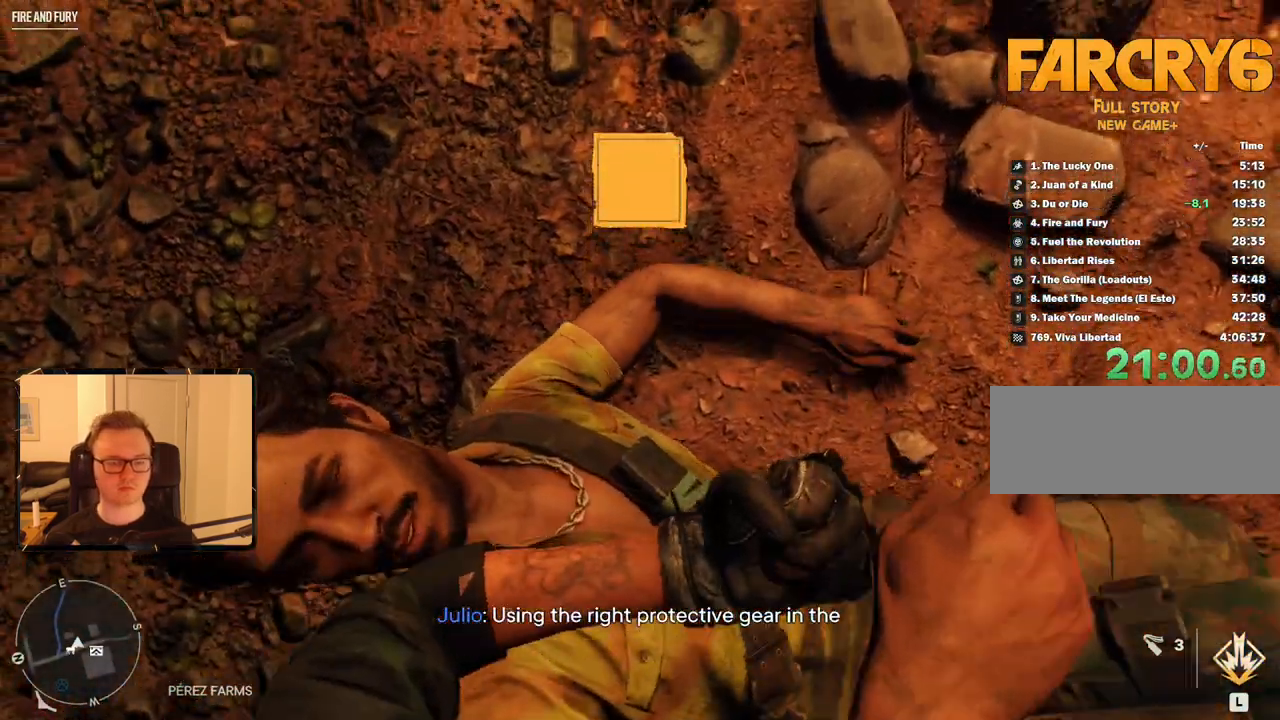
{"keys": [], "mouse": [], "events": []}
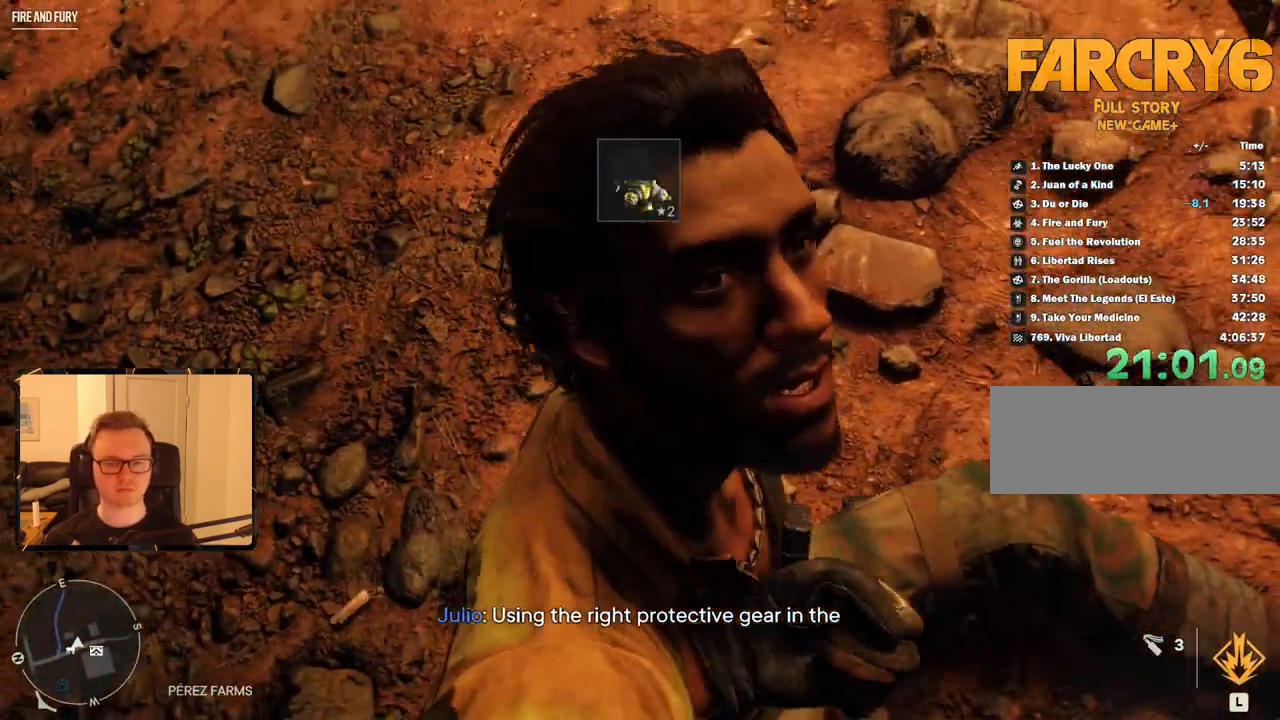
{"keys": [], "mouse": [], "events": []}
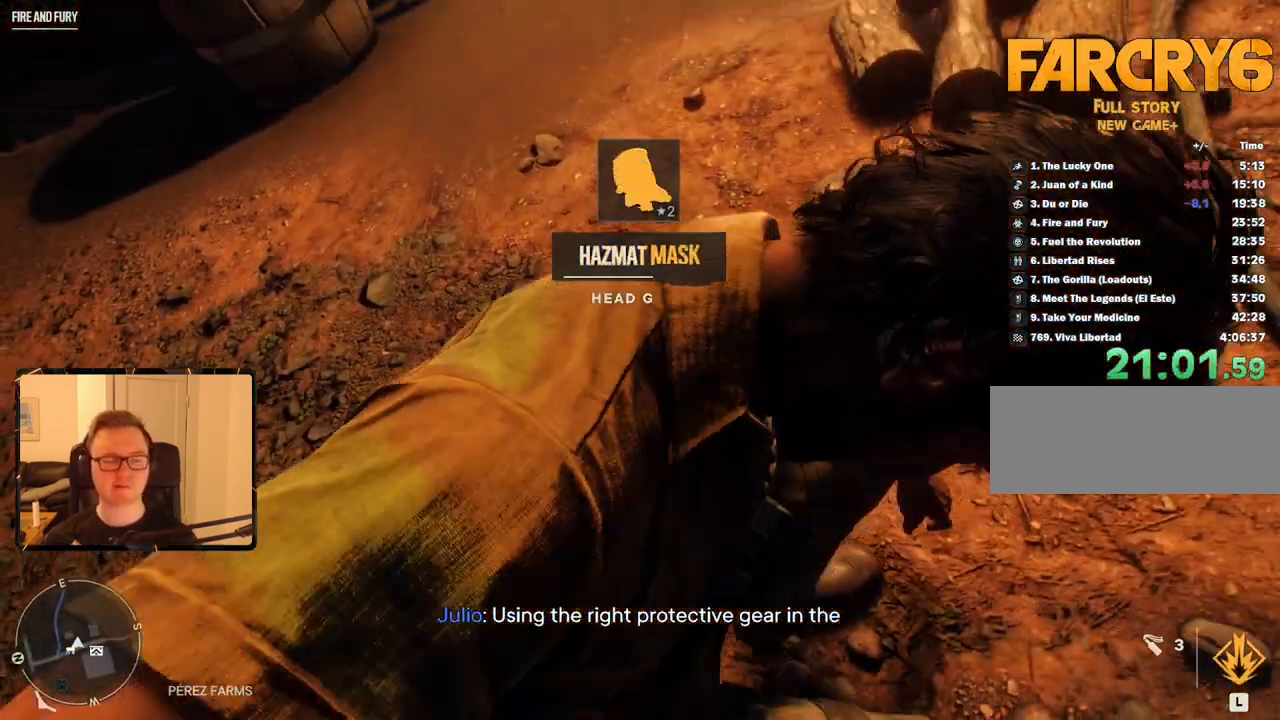
{"keys": ["a", "s"], "mouse": [], "events": [[100, "a", "down"], [167, "s", "down"]]}
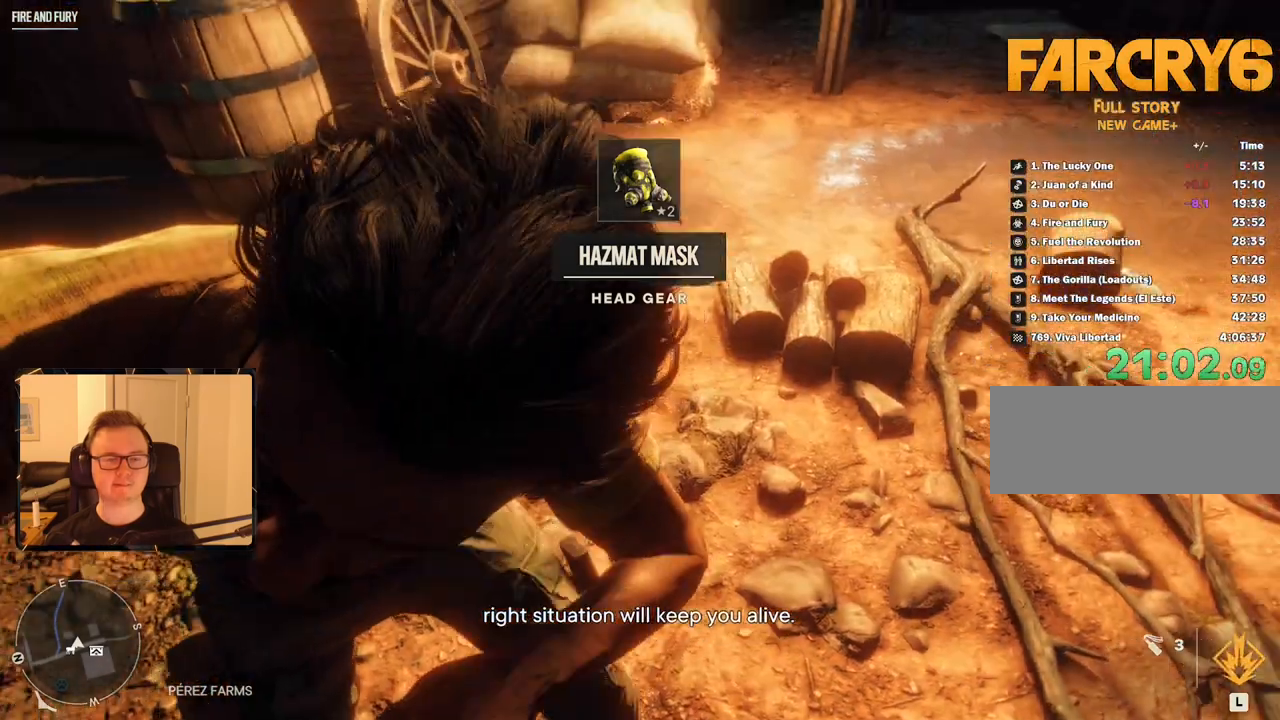
{"keys": ["a"], "mouse": [], "events": [[333, "s", "up"]]}
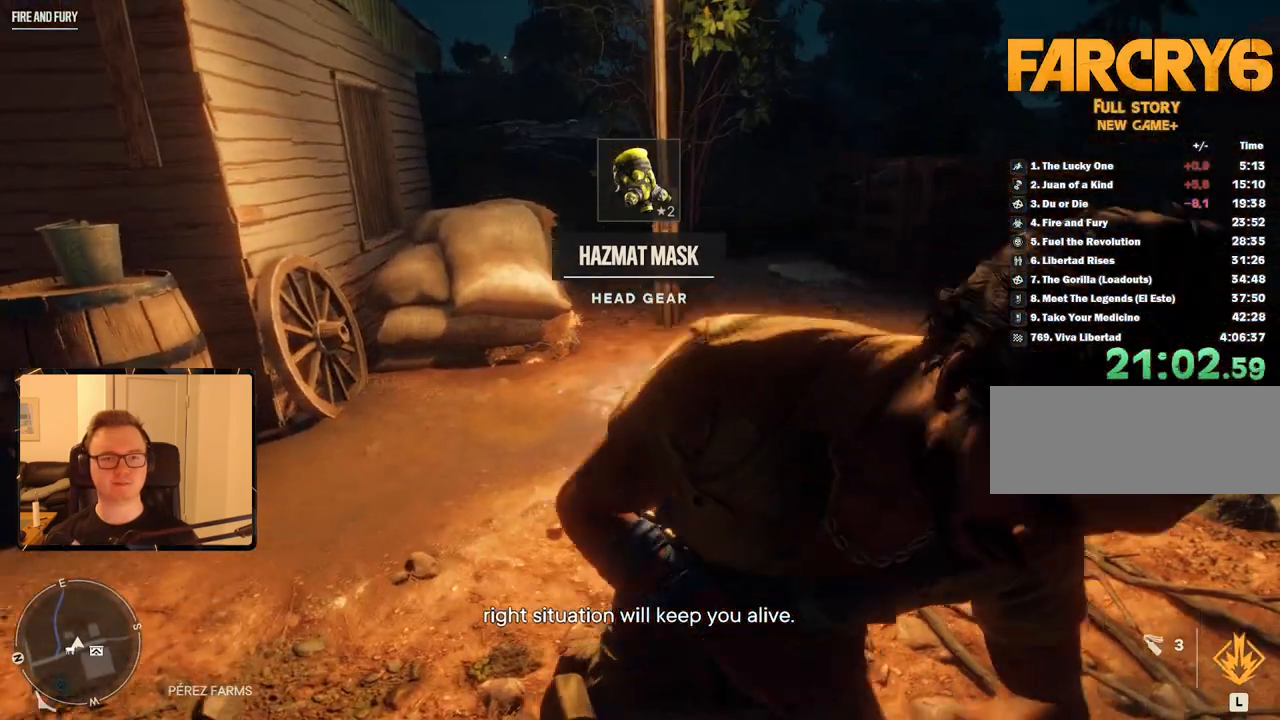
{"keys": ["a"], "mouse": [], "events": []}
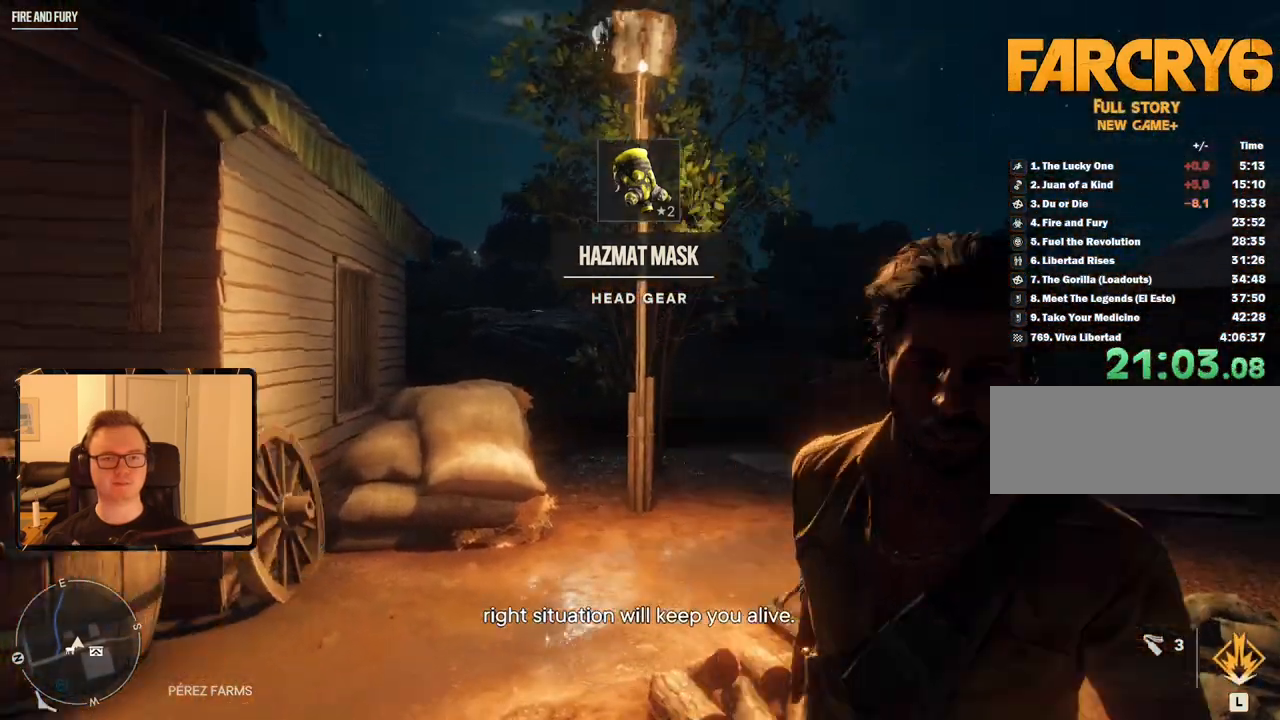
{"keys": ["a", "shift", "w"], "mouse": [], "events": [[150, "w", "down"], [217, "shift", "down"]]}
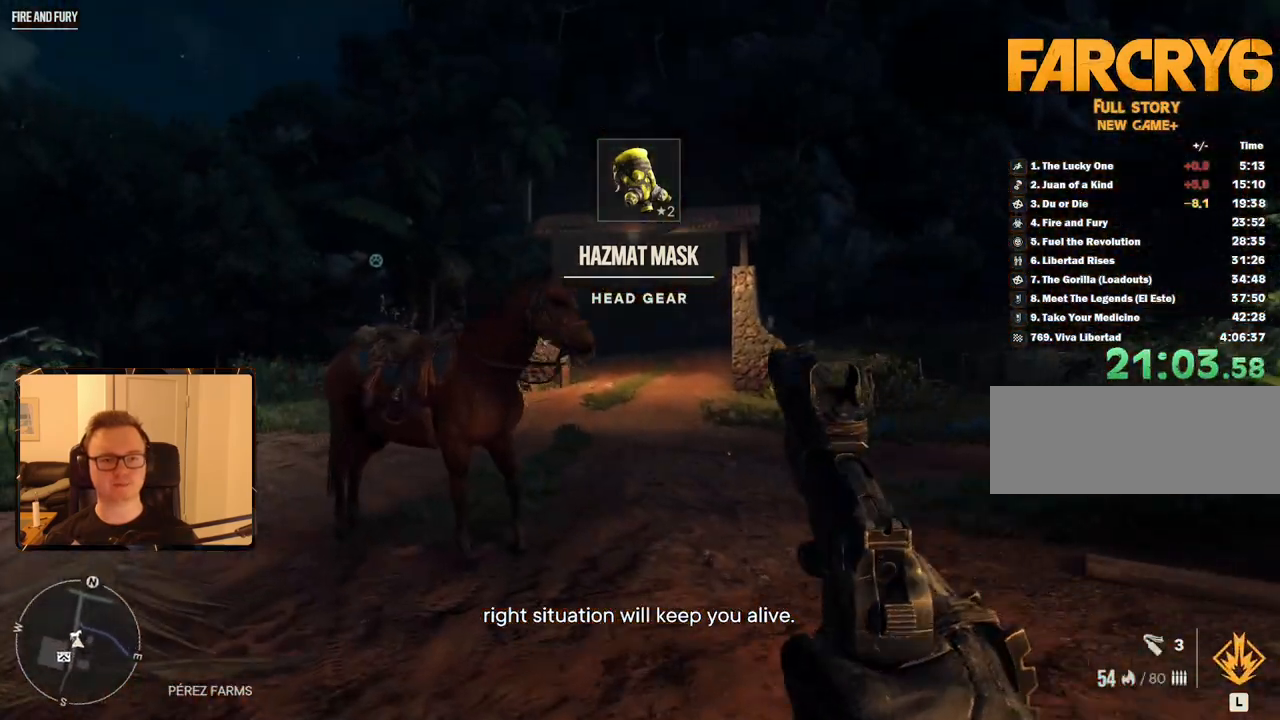
{"keys": ["a", "shift", "w"], "mouse": [], "events": []}
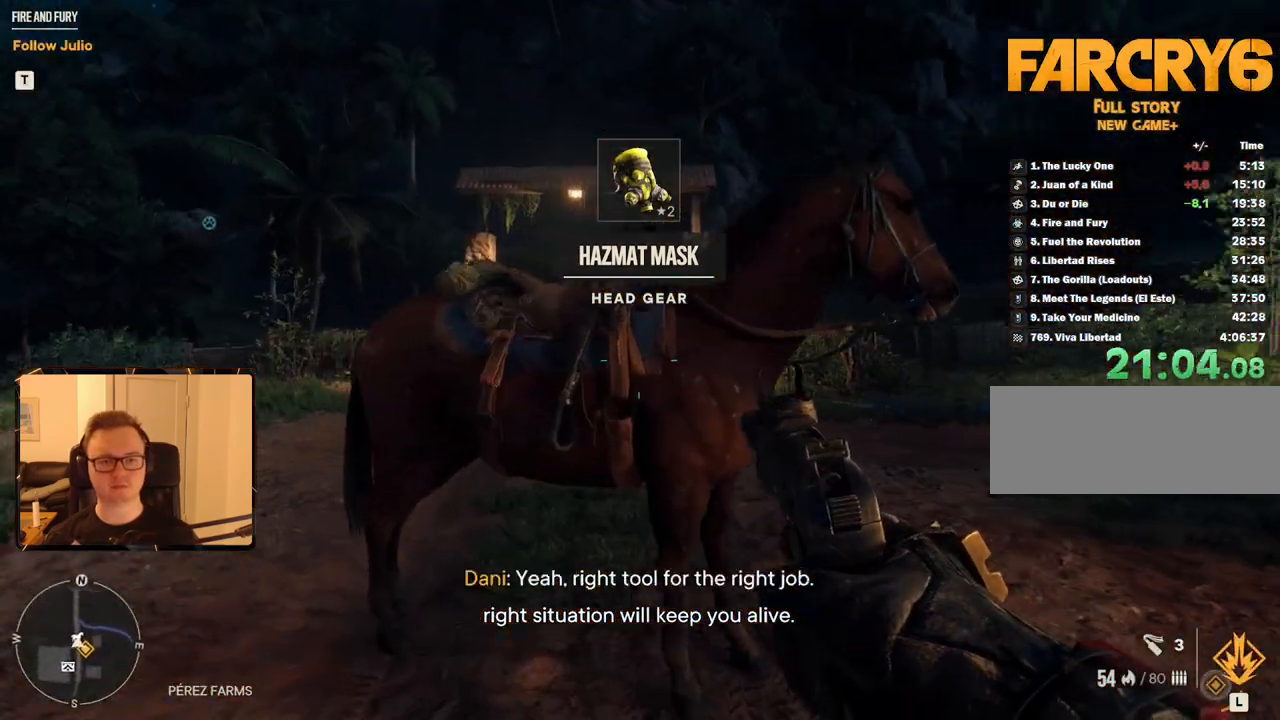
{"keys": [], "mouse": [], "events": [[300, "a", "up"], [300, "shift", "up"], [300, "w", "up"], [333, "e", "down"], [483, "e", "up"]]}
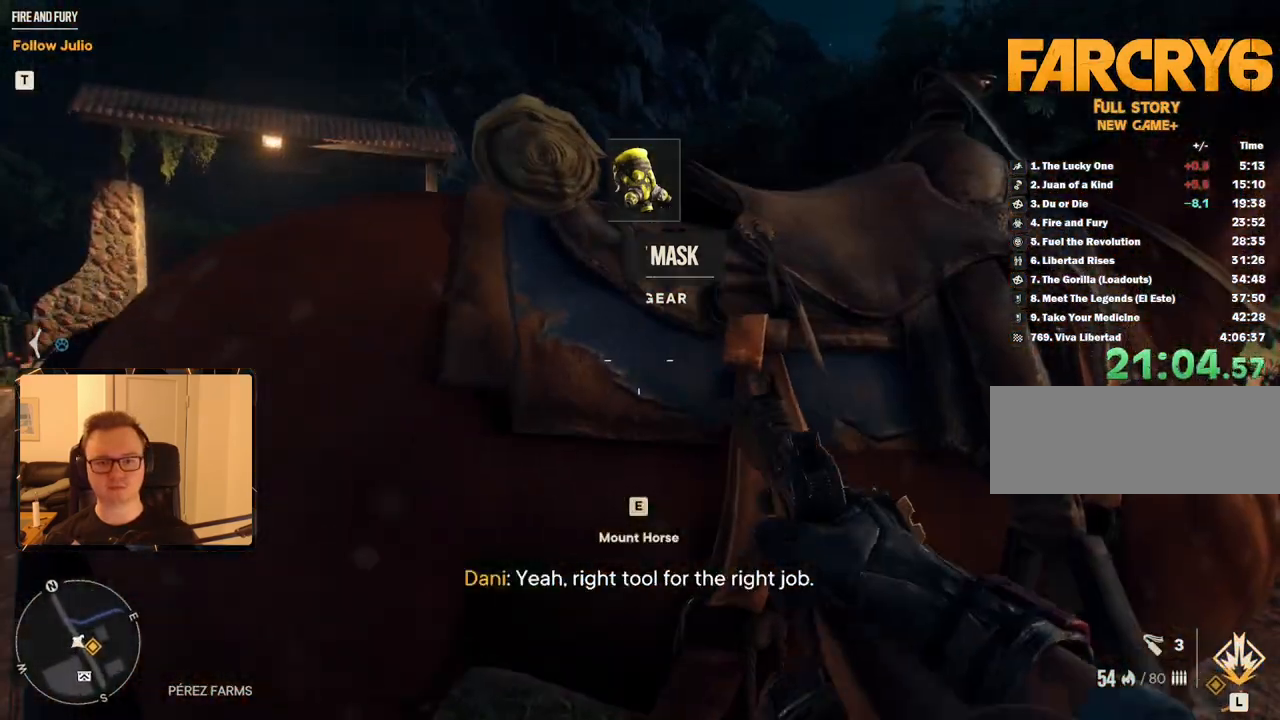
{"keys": [], "mouse": [], "events": []}
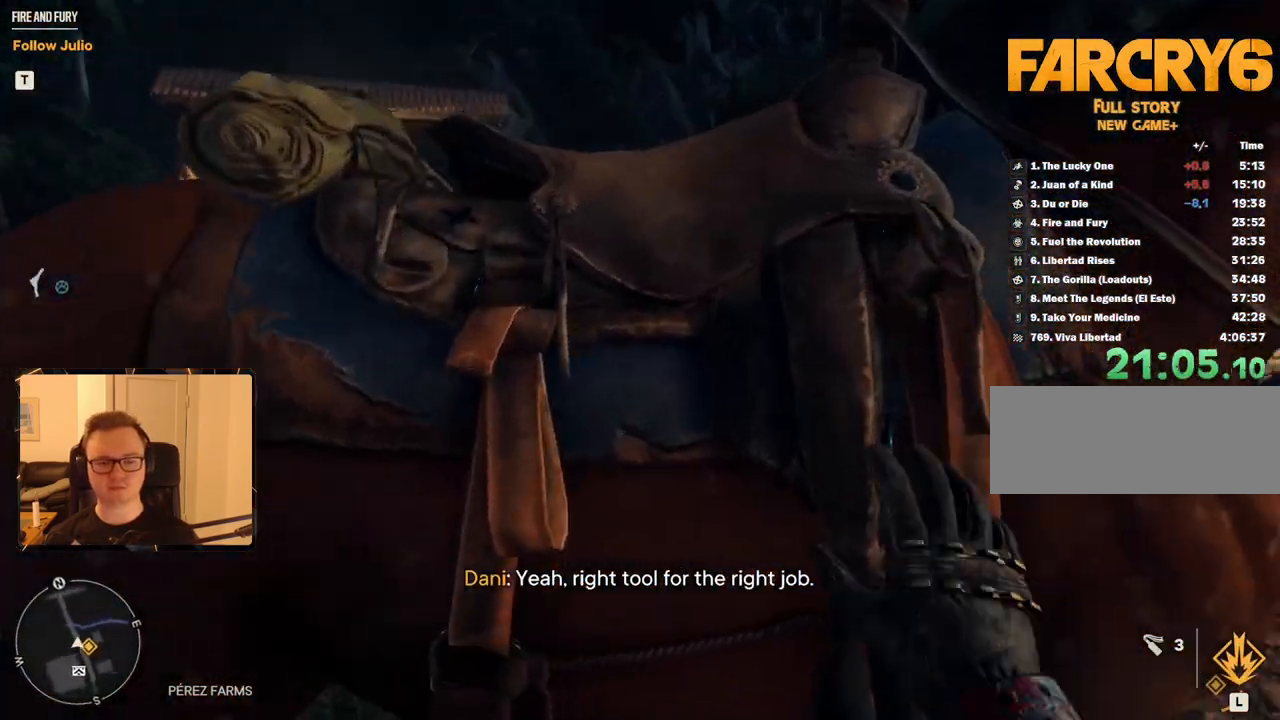
{"keys": [], "mouse": [], "events": []}
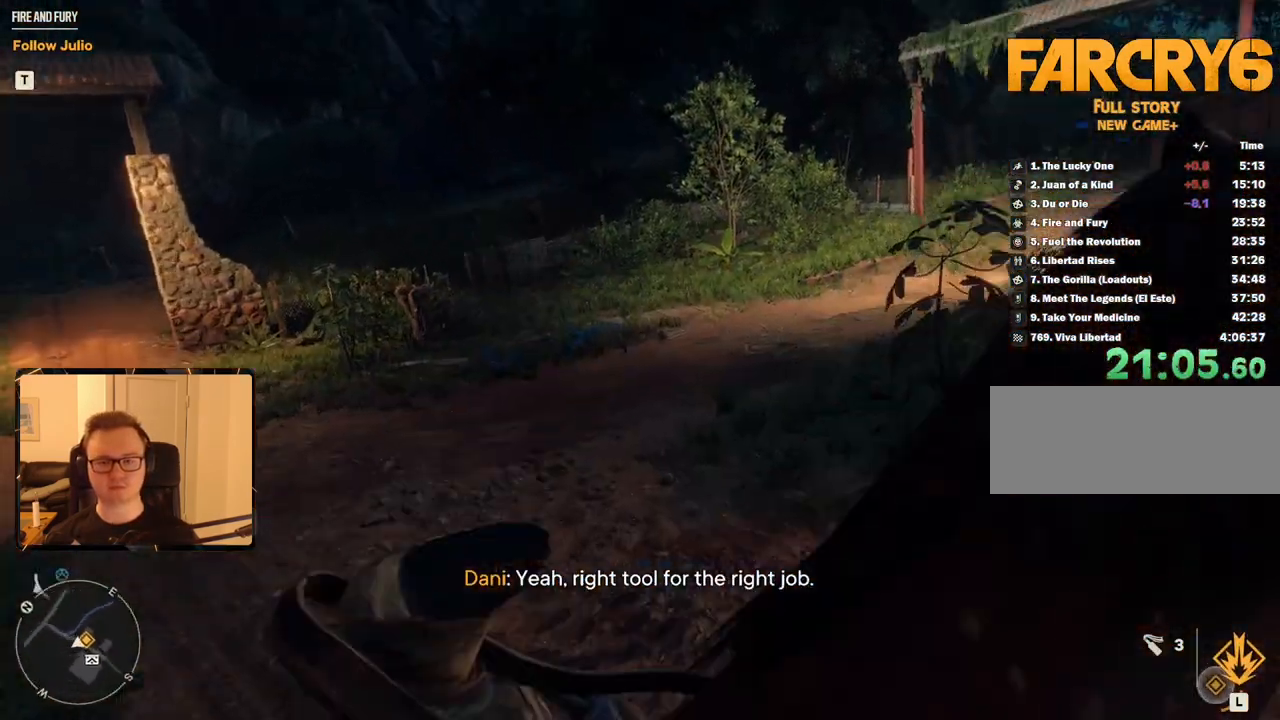
{"keys": [], "mouse": [], "events": []}